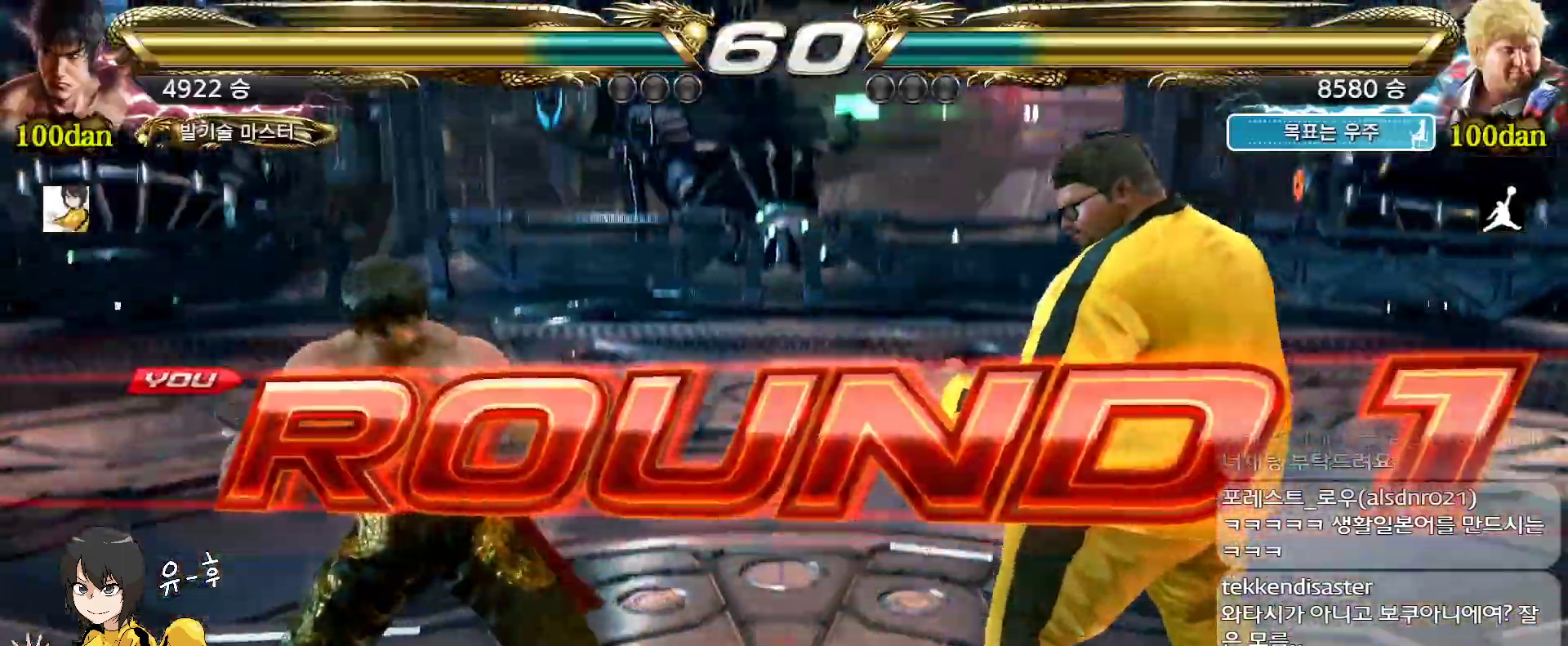
Gameplay with a controller (arcade stick); each line is a JSON object with the inputs held at the frame after it. "events" lists button and stick changes between this image and that frame as [ms after this image, input, new state], when the widget could be followed in between. Not read: L3 R3.
{"buttons": [], "left_stick": "up", "events": [[450, "left_stick", "up"]]}
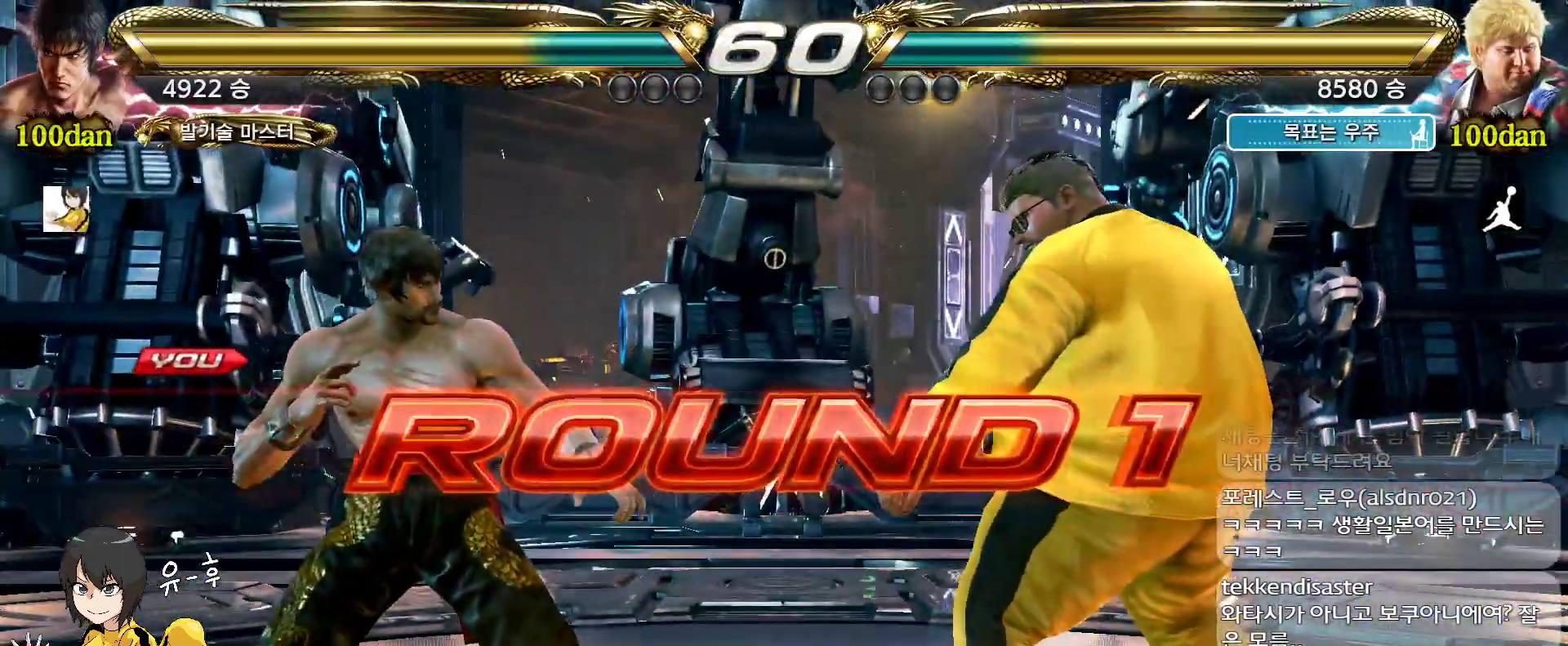
{"buttons": [], "left_stick": "center", "events": [[50, "left_stick", "right"], [100, "left_stick", "down"], [167, "left_stick", "left"], [267, "left_stick", "right"], [350, "left_stick", "center"]]}
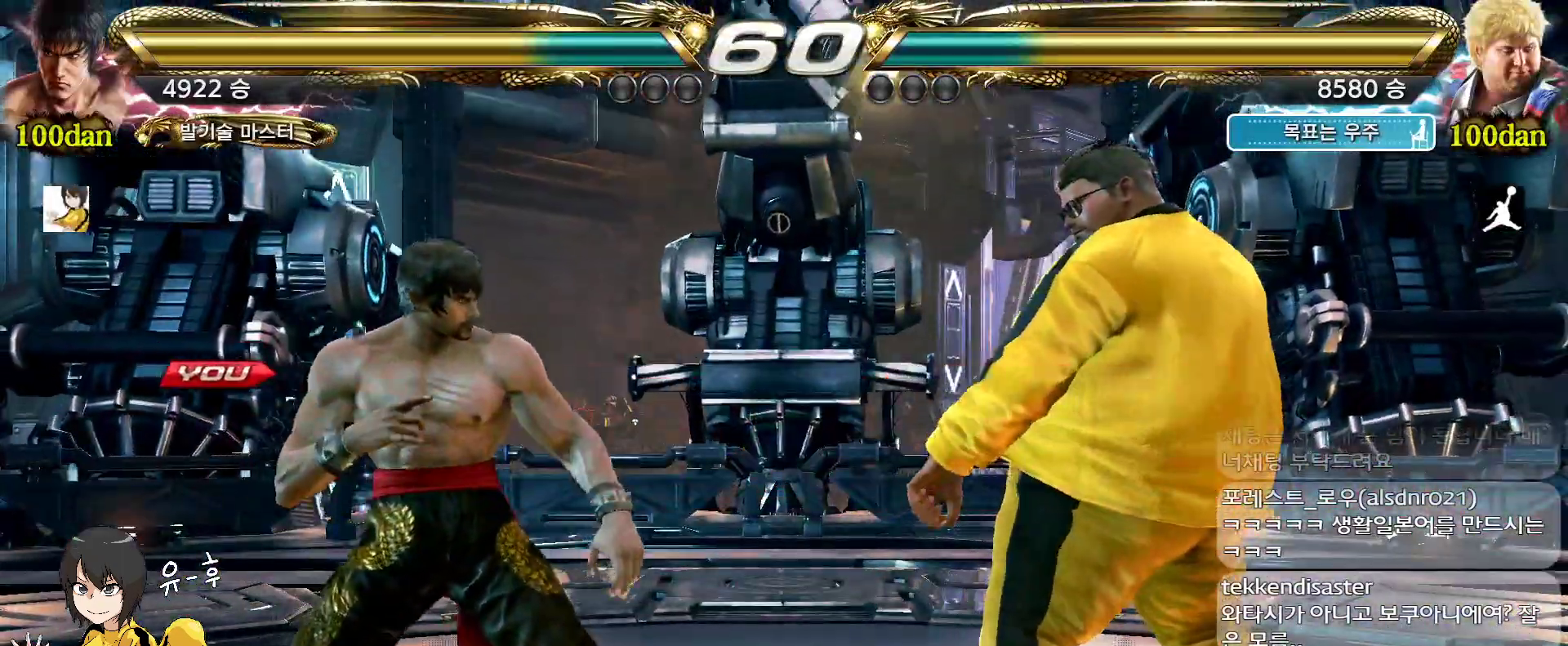
{"buttons": [], "left_stick": "down", "events": [[350, "left_stick", "down"]]}
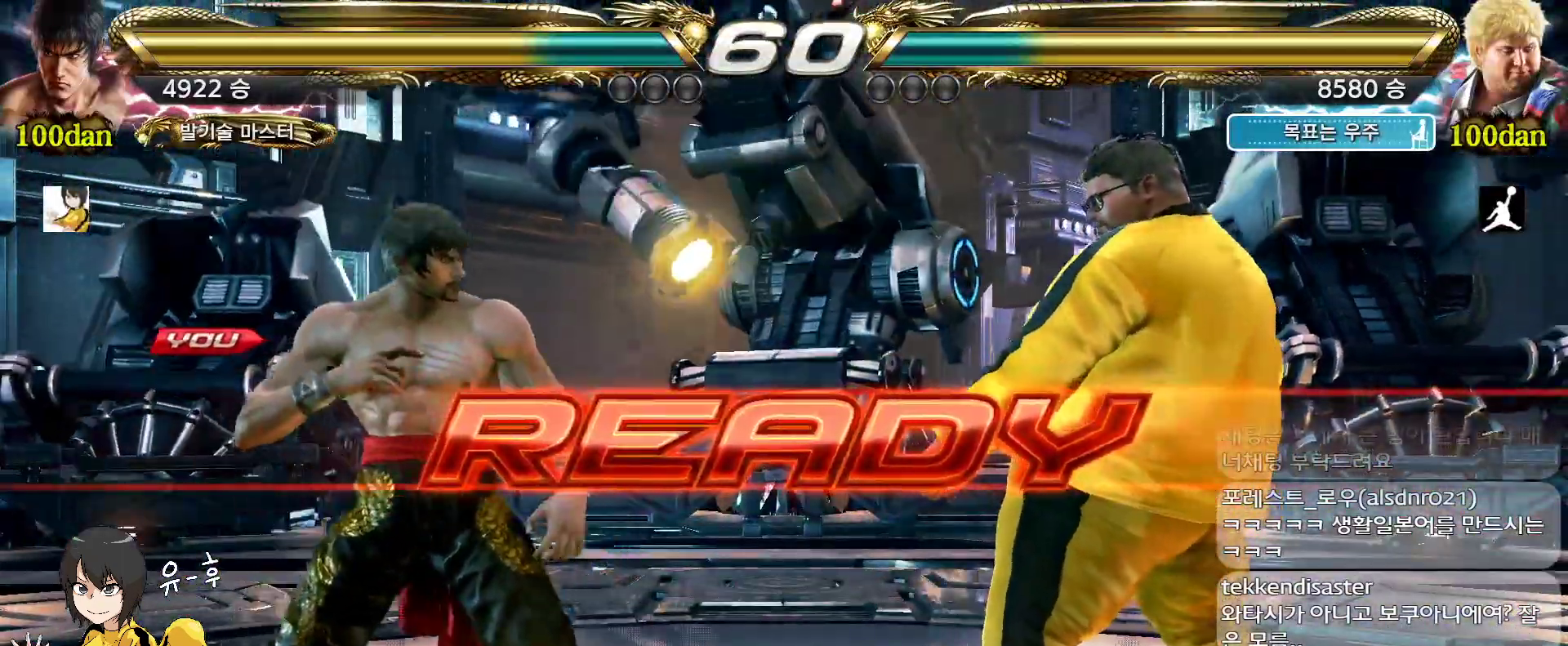
{"buttons": [], "left_stick": "center", "events": [[267, "left_stick", "center"]]}
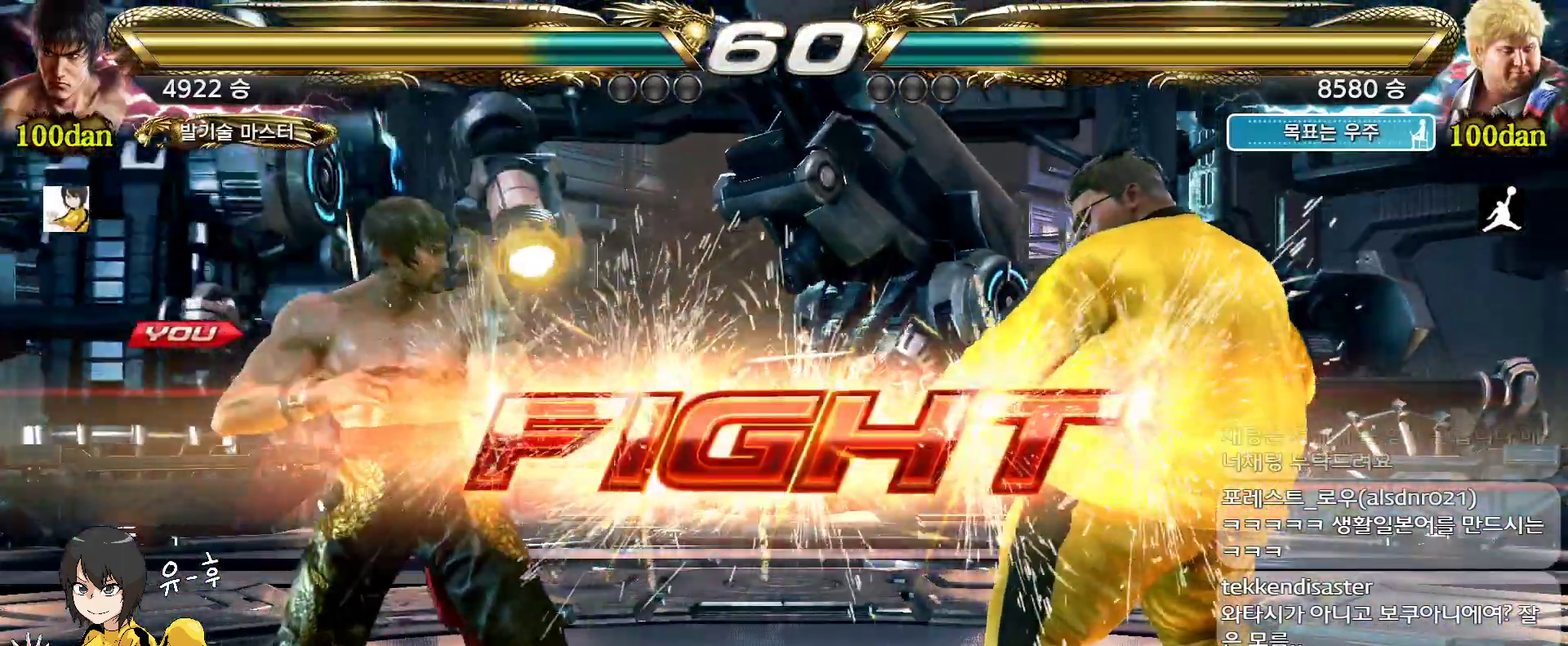
{"buttons": [], "left_stick": "up", "events": [[250, "left_stick", "up"], [317, "left_stick", "center"], [433, "left_stick", "up"]]}
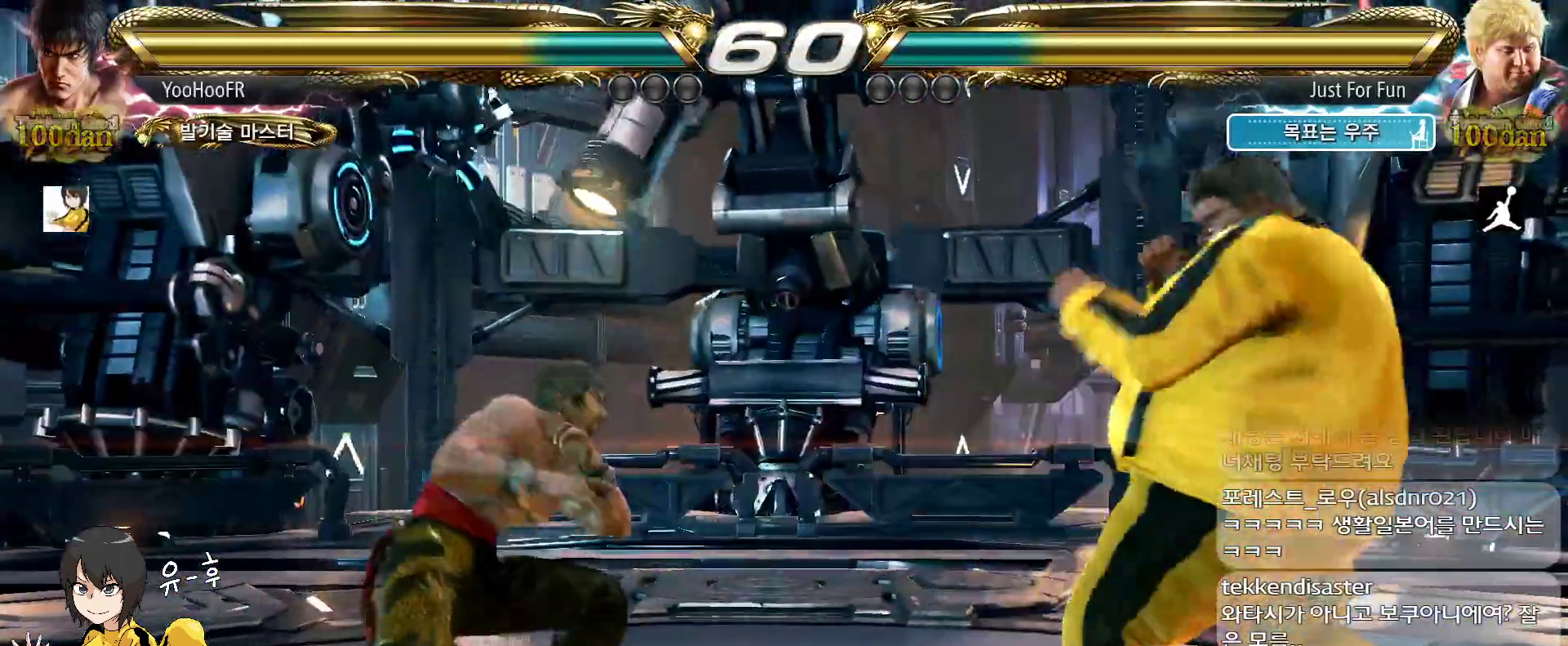
{"buttons": ["SQUARE"], "left_stick": "right", "events": [[133, "left_stick", "center"], [183, "left_stick", "right"], [233, "left_stick", "center"], [300, "left_stick", "right"], [467, "SQUARE", "down"]]}
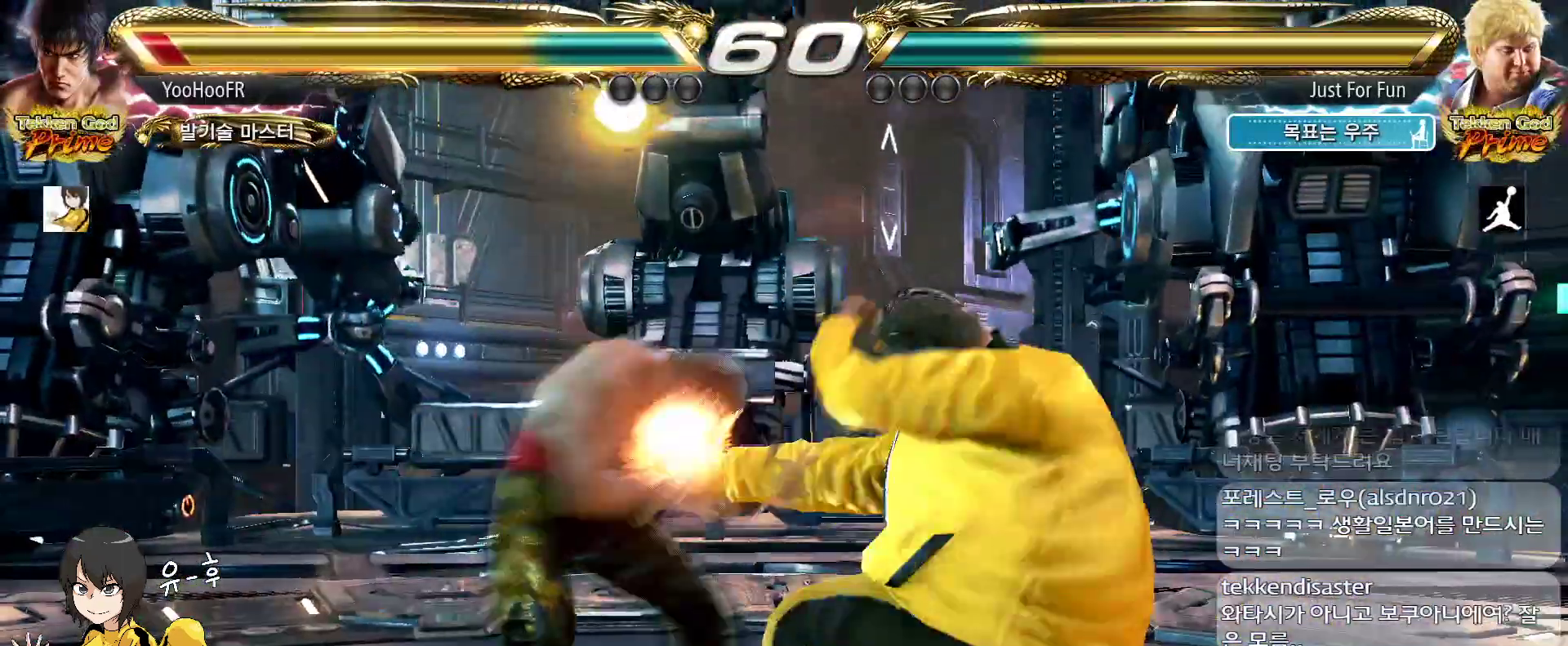
{"buttons": [], "left_stick": "left", "events": [[83, "SQUARE", "up"], [117, "left_stick", "center"], [167, "left_stick", "left"]]}
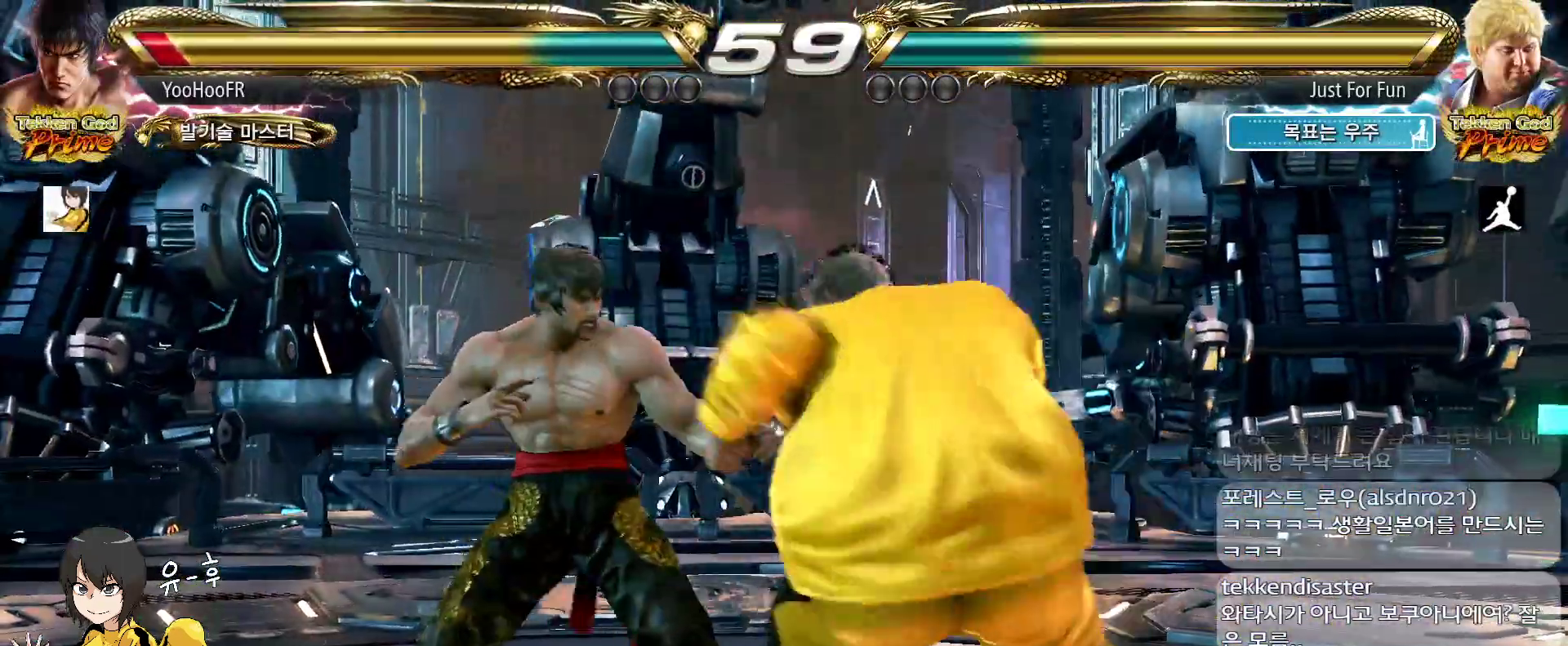
{"buttons": [], "left_stick": "center", "events": [[300, "left_stick", "down-left"], [467, "left_stick", "center"]]}
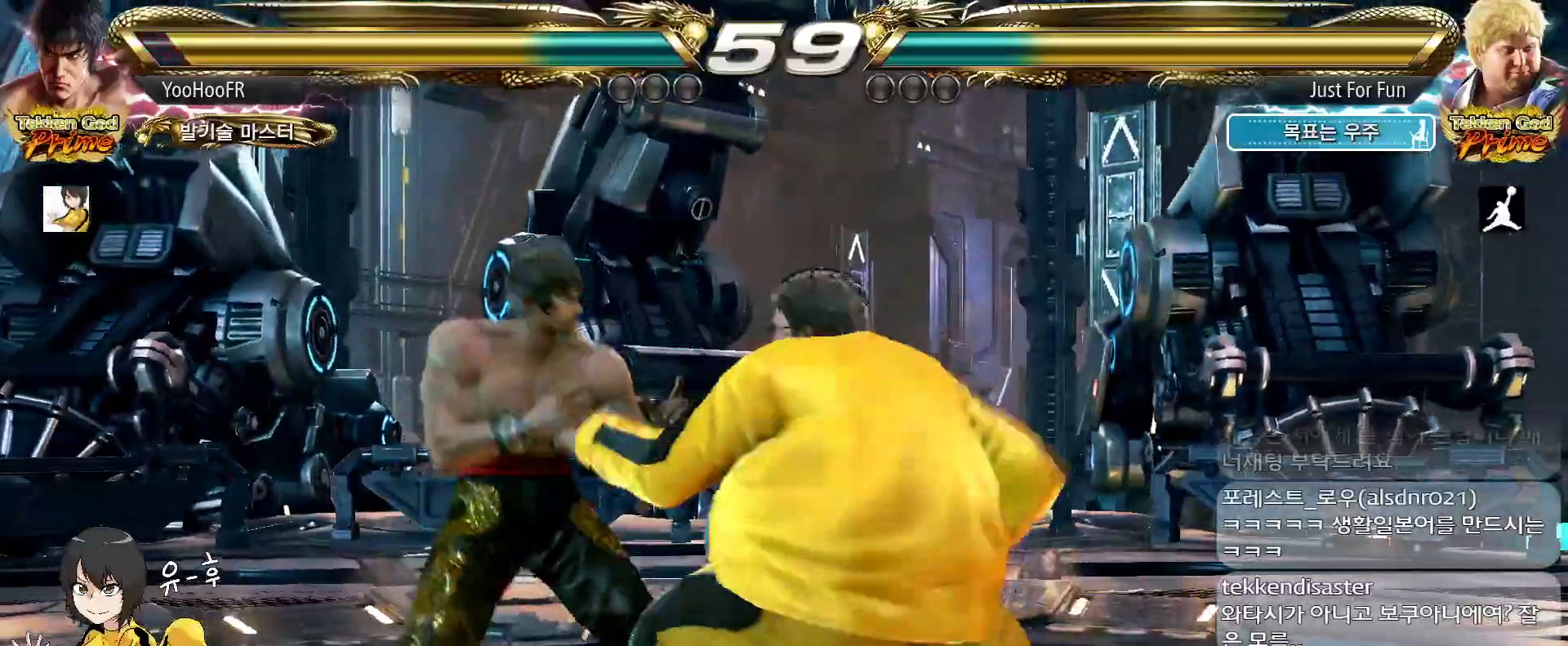
{"buttons": [], "left_stick": "left", "events": [[17, "left_stick", "left"]]}
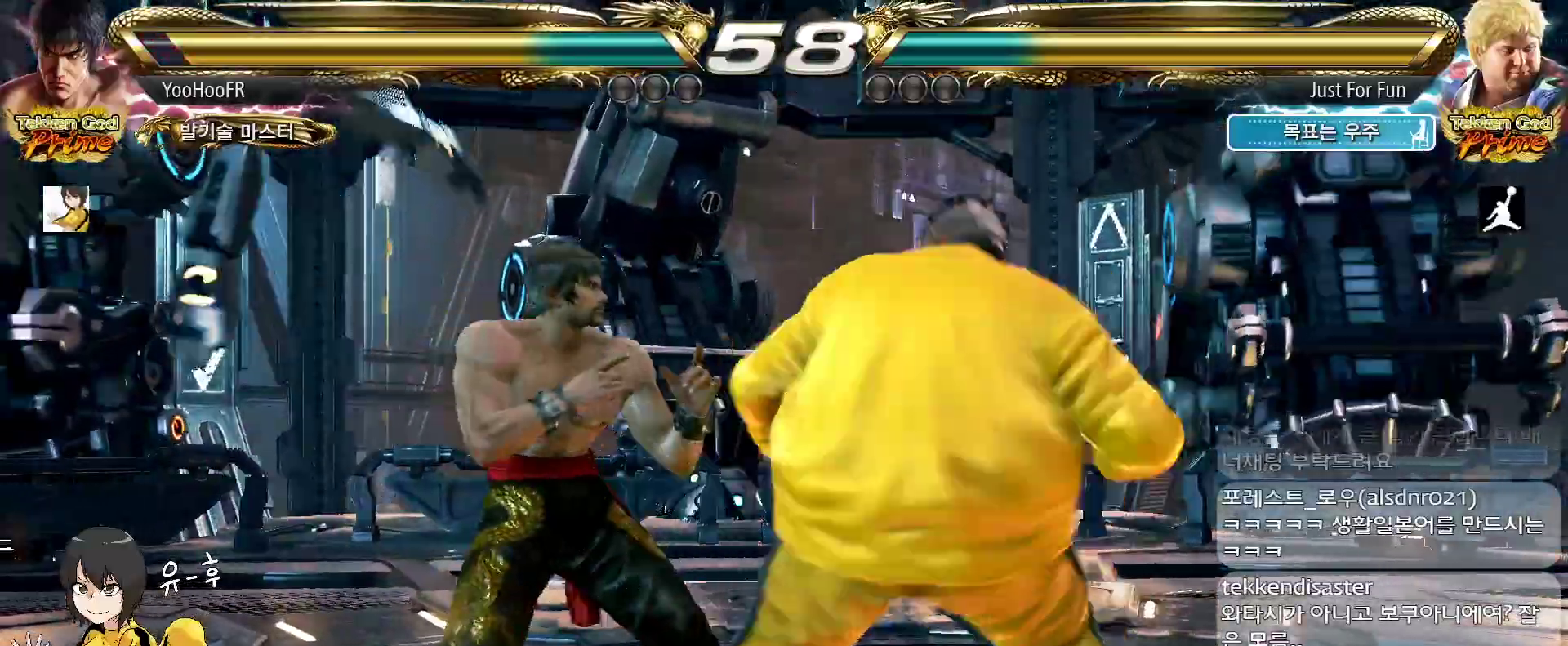
{"buttons": [], "left_stick": "center"}
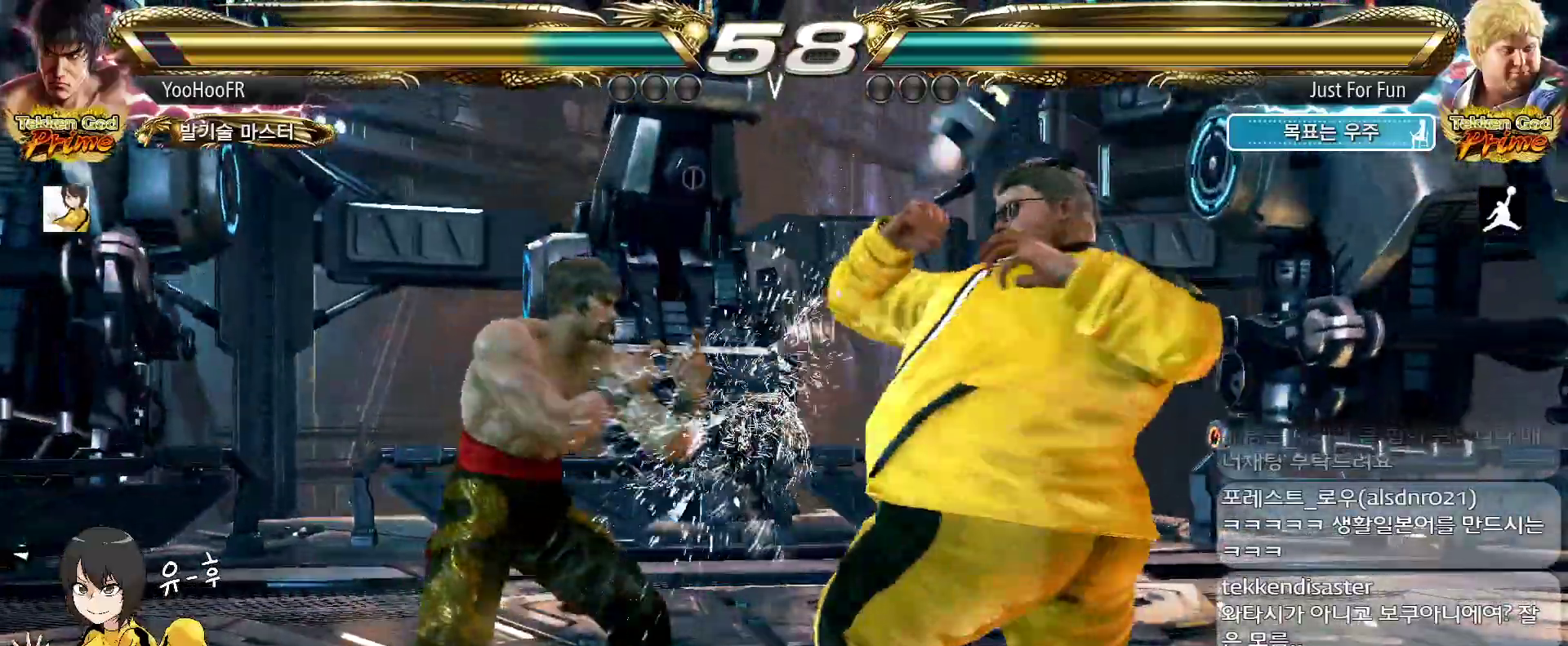
{"buttons": ["SQUARE"], "left_stick": "down-right", "events": [[83, "left_stick", "right"], [200, "left_stick", "down-right"], [217, "SQUARE", "down"], [250, "SQUARE", "up"], [283, "SQUARE", "down"], [350, "SQUARE", "up"], [450, "SQUARE", "down"]]}
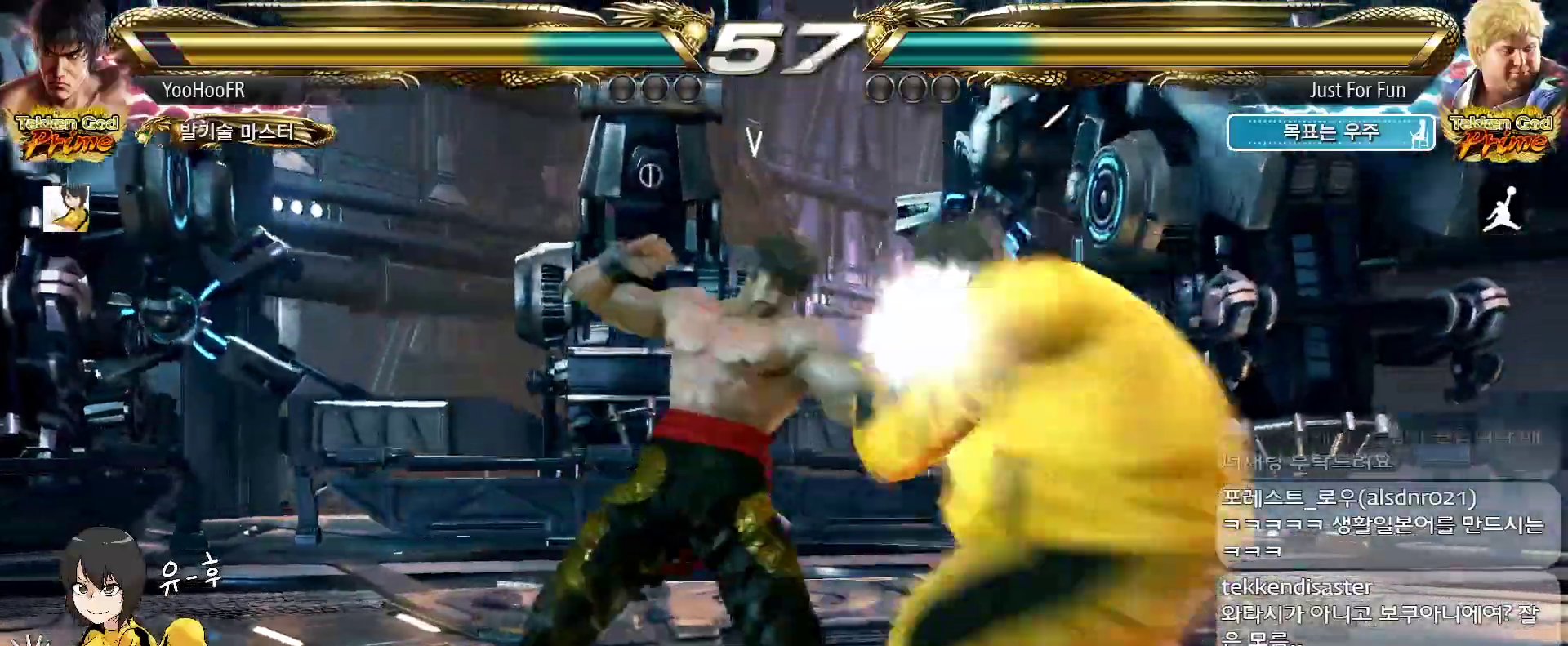
{"buttons": ["SQUARE"], "left_stick": "up", "events": [[33, "left_stick", "center"], [167, "left_stick", "up"], [233, "left_stick", "center"], [350, "left_stick", "up"]]}
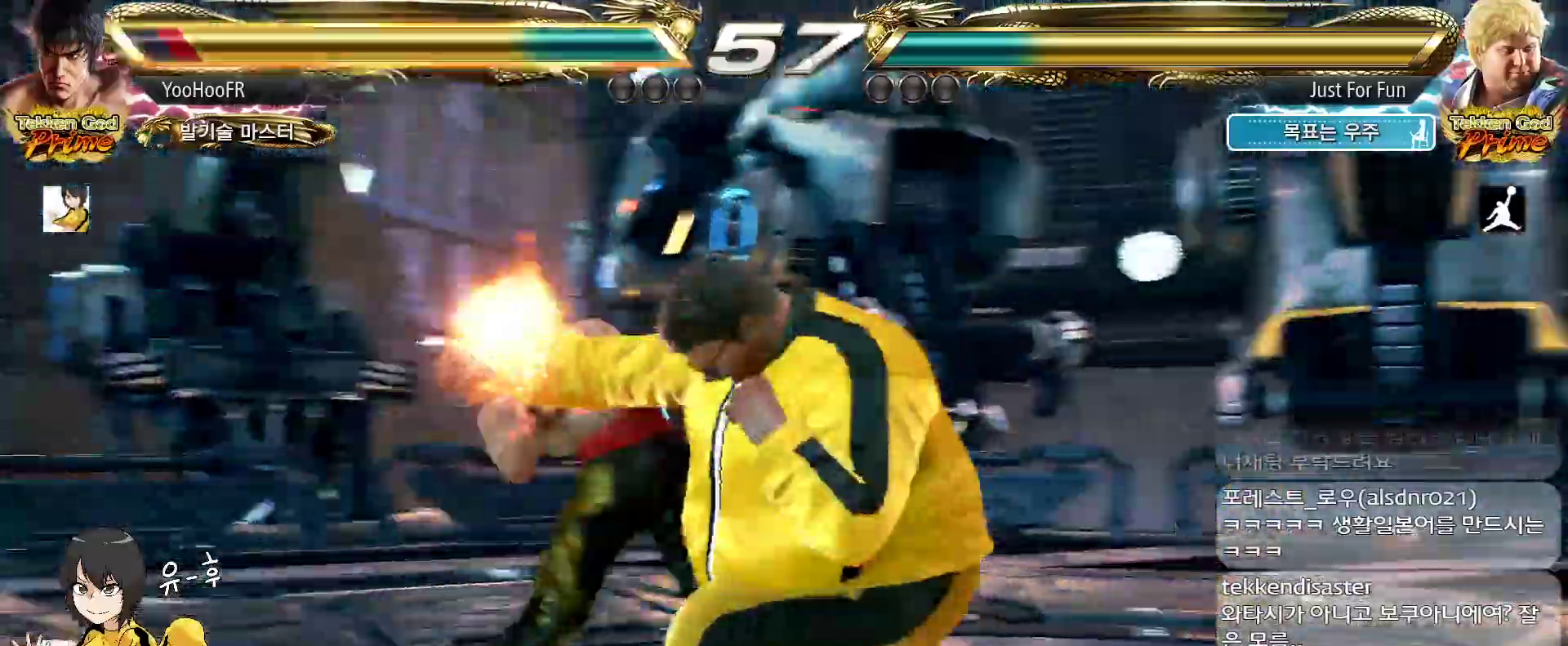
{"buttons": ["SQUARE"], "left_stick": "left", "events": [[183, "left_stick", "center"], [250, "left_stick", "left"], [350, "left_stick", "center"], [417, "left_stick", "left"]]}
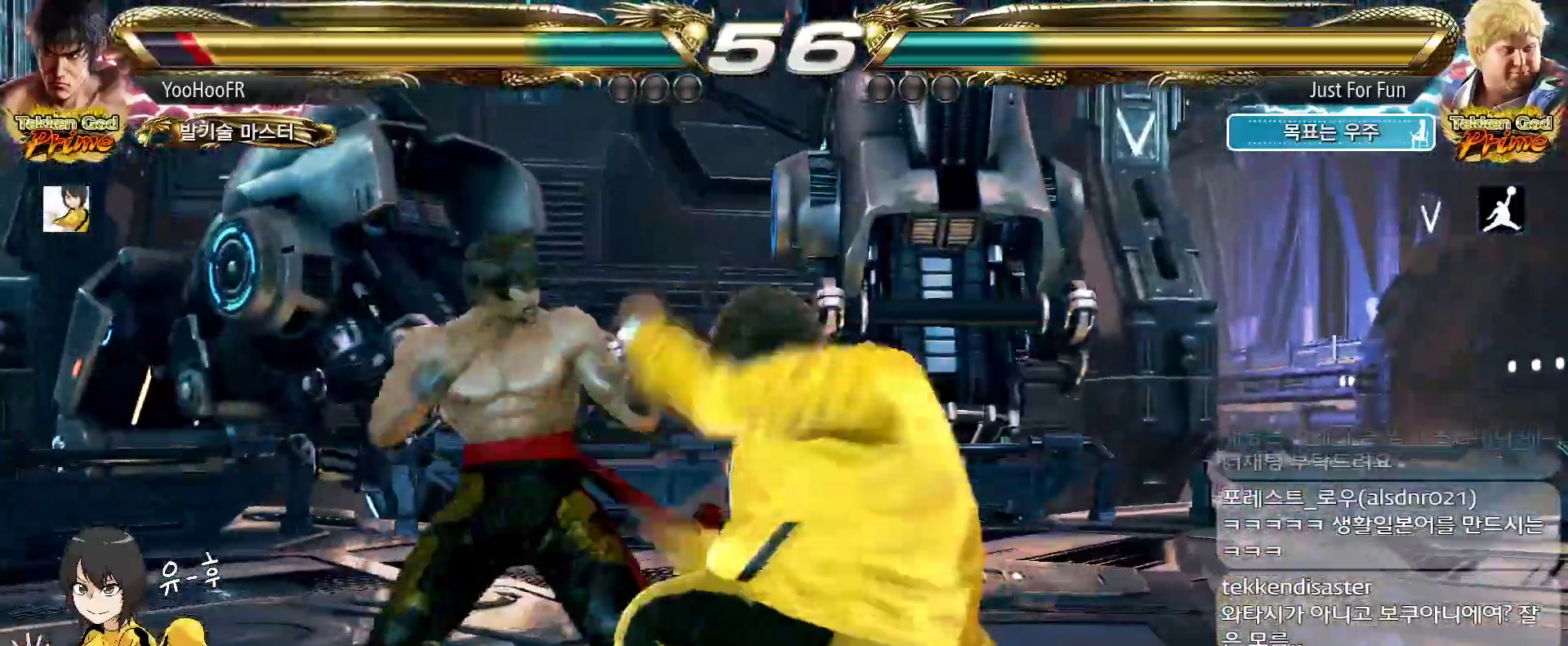
{"buttons": [], "left_stick": "left"}
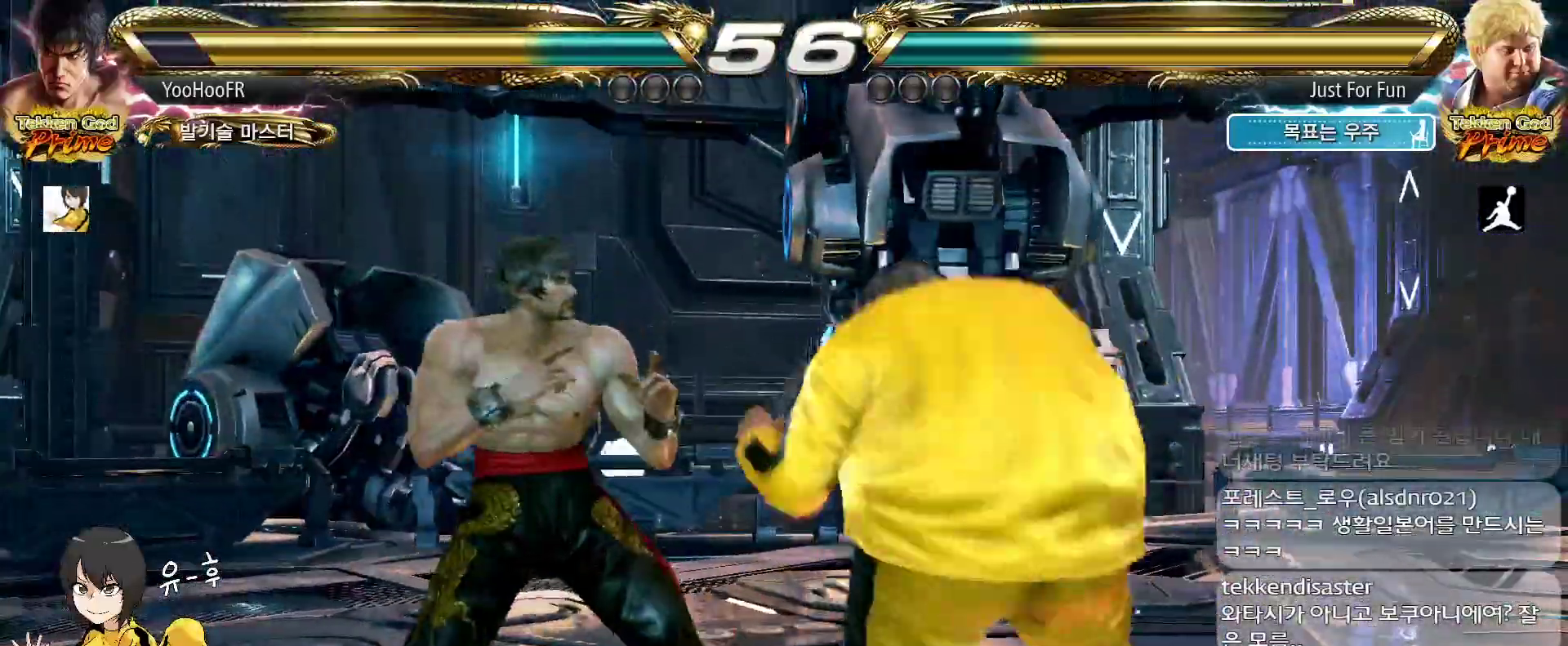
{"buttons": [], "left_stick": "left", "events": [[17, "left_stick", "center"], [200, "left_stick", "left"], [283, "left_stick", "center"], [350, "left_stick", "left"]]}
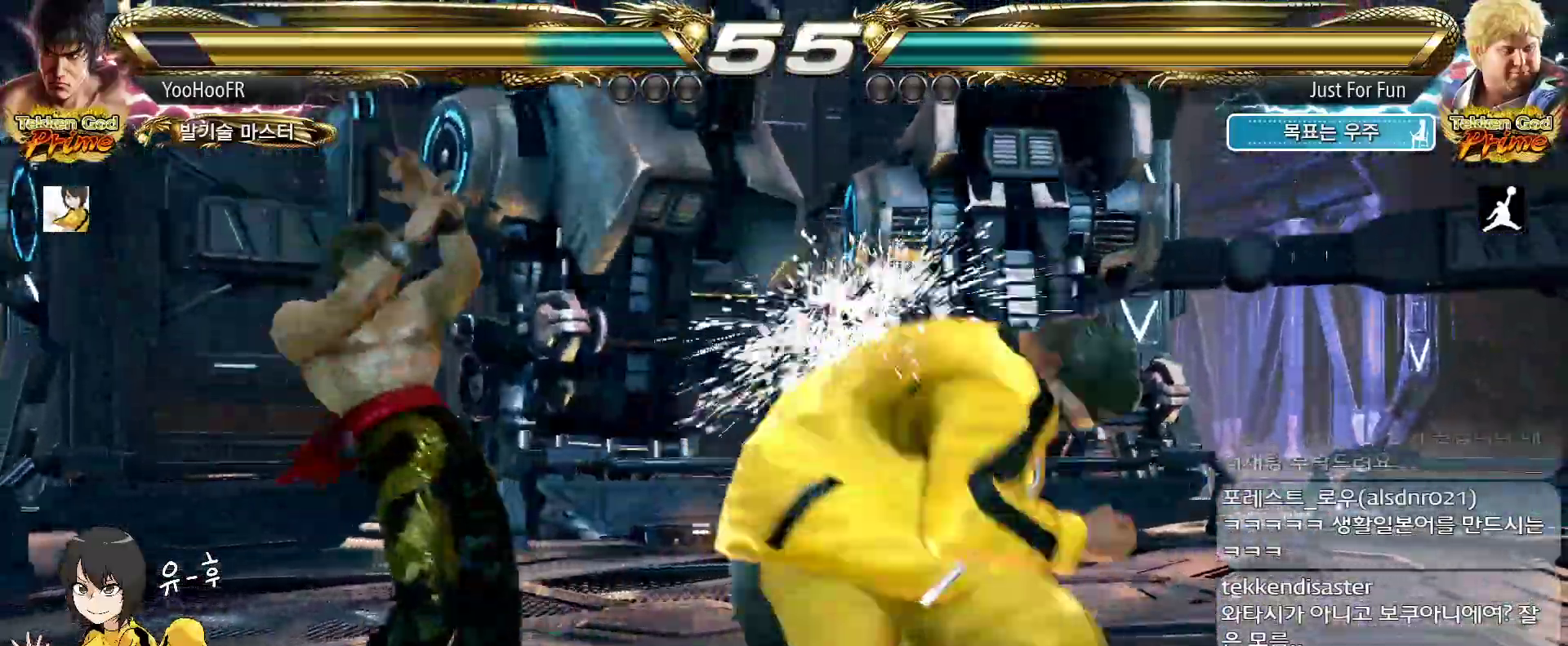
{"buttons": [], "left_stick": "center", "events": [[117, "left_stick", "center"], [200, "SQUARE", "down"], [250, "SQUARE", "up"], [300, "SQUARE", "down"], [367, "SQUARE", "up"]]}
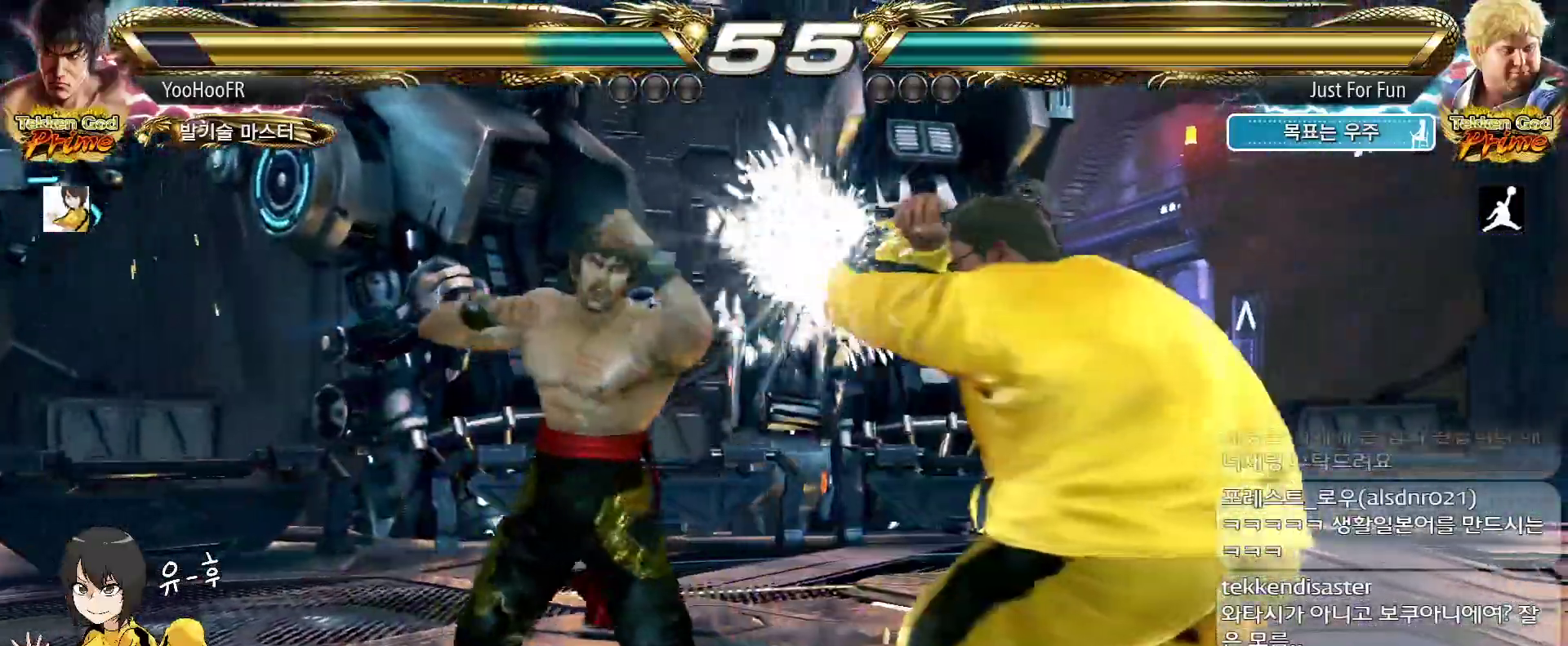
{"buttons": ["CROSS"], "left_stick": "center", "events": [[100, "TRIANGLE", "down"], [183, "TRIANGLE", "up"], [333, "CROSS", "down"]]}
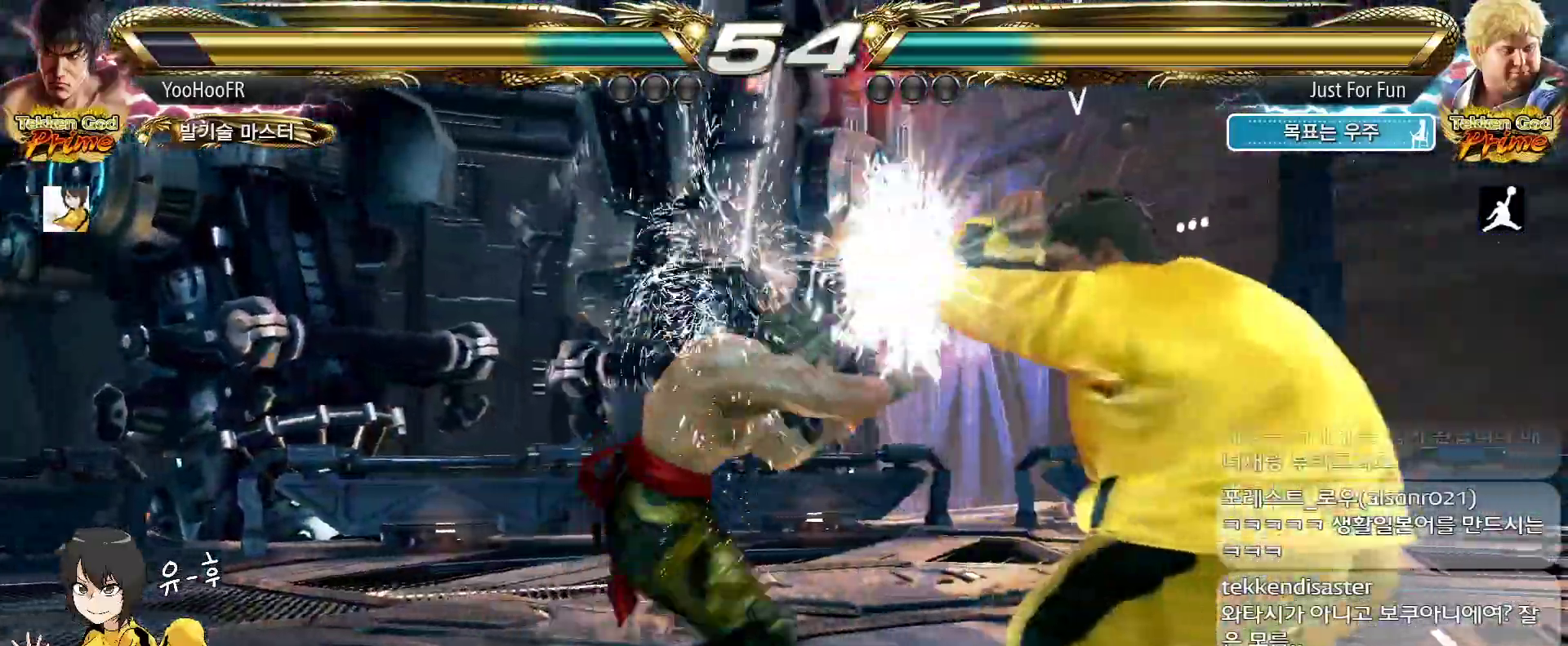
{"buttons": [], "left_stick": "left", "events": [[317, "CROSS", "up"], [467, "left_stick", "left"]]}
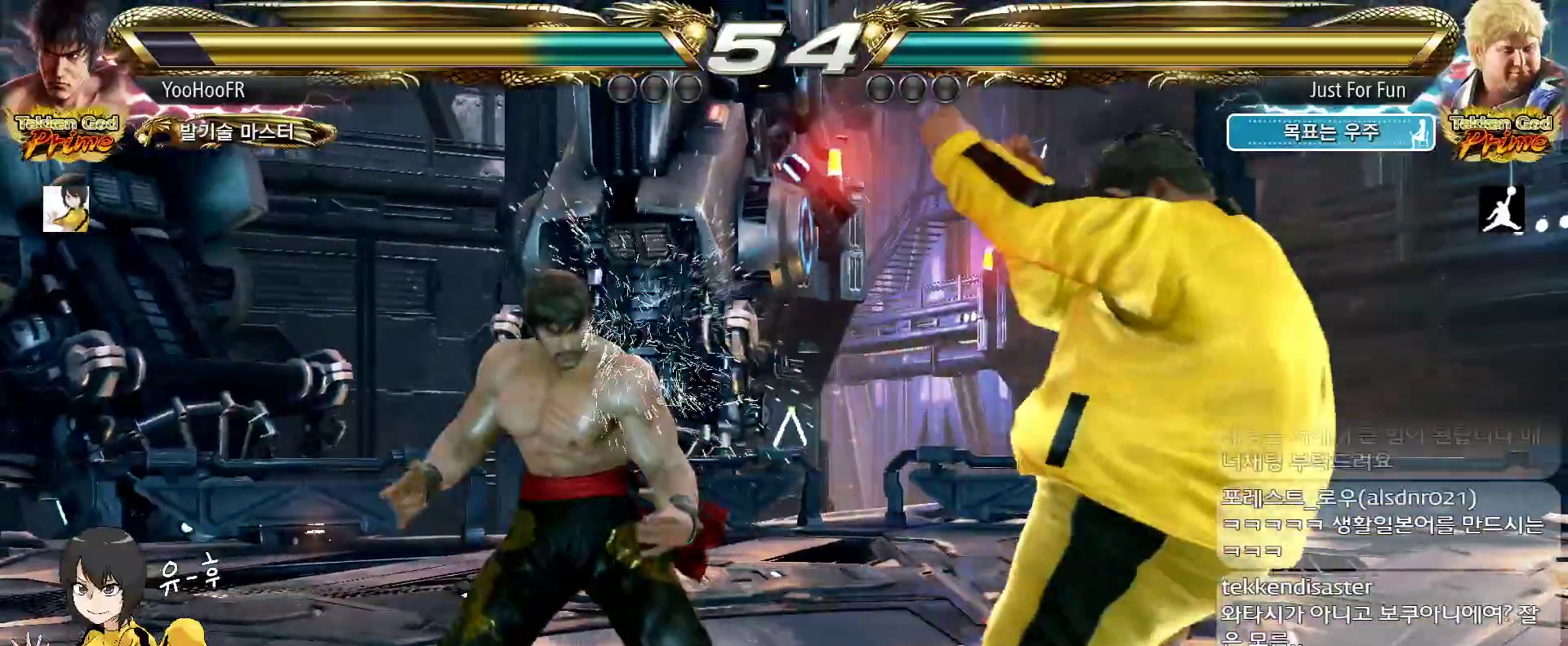
{"buttons": [], "left_stick": "down-left", "events": [[33, "left_stick", "center"], [150, "left_stick", "left"], [383, "left_stick", "down-left"]]}
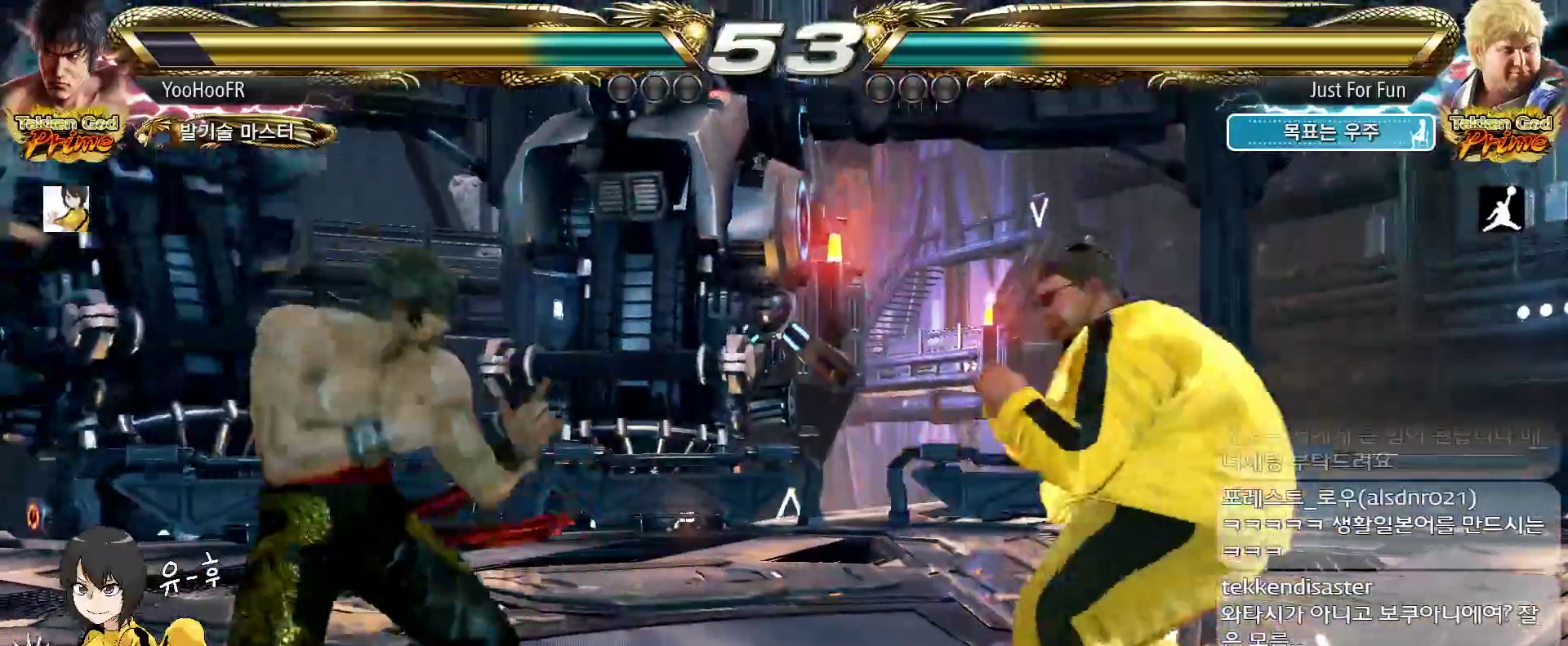
{"buttons": [], "left_stick": "left", "events": [[50, "left_stick", "center"], [133, "left_stick", "left"], [400, "left_stick", "center"], [450, "left_stick", "left"]]}
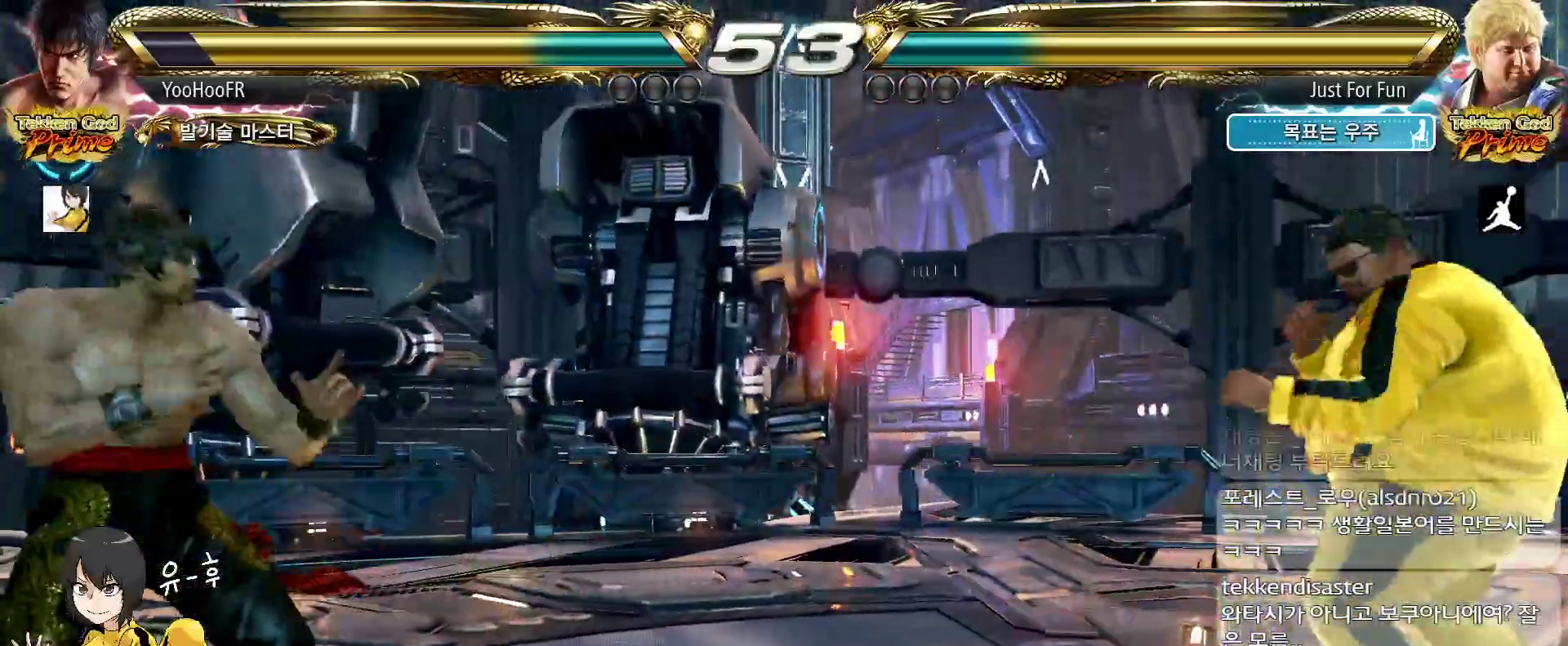
{"buttons": [], "left_stick": "down-right", "events": [[117, "left_stick", "center"], [183, "left_stick", "right"], [283, "left_stick", "center"], [417, "left_stick", "down-right"]]}
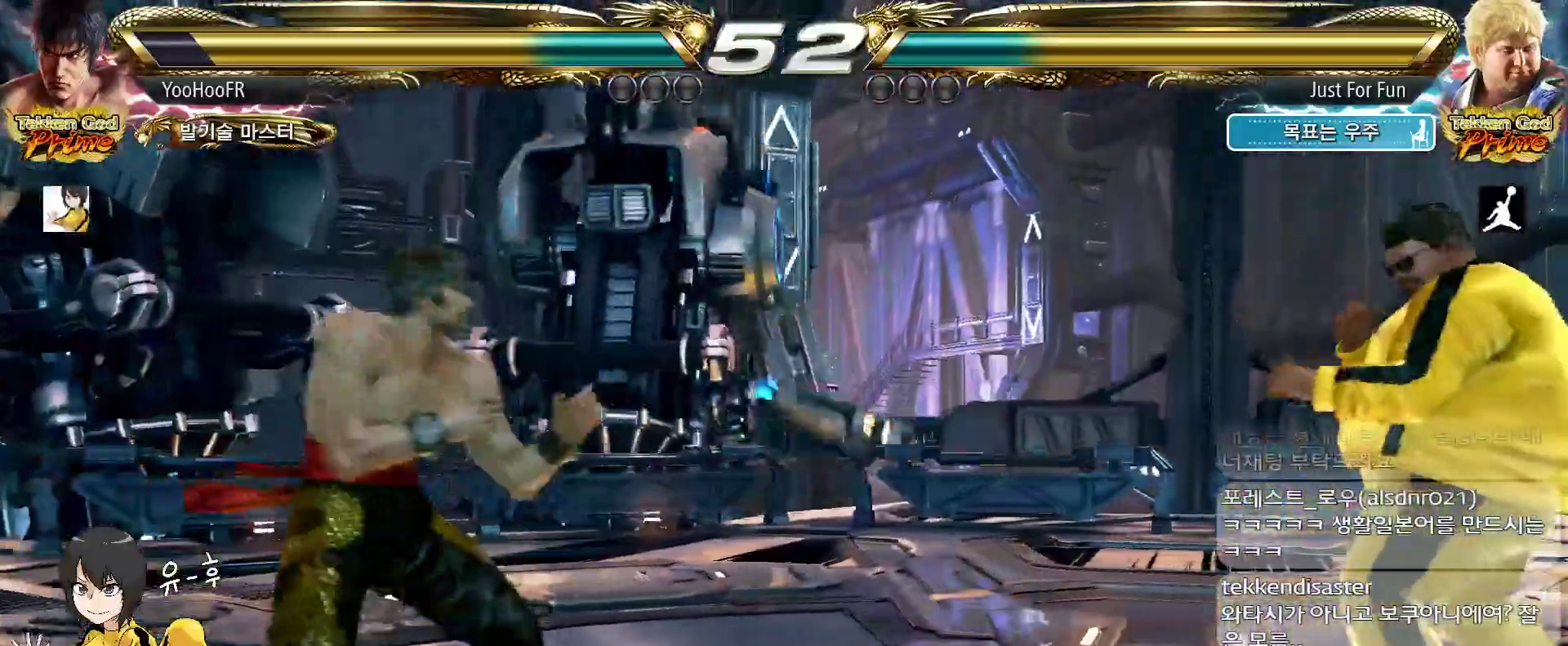
{"buttons": [], "left_stick": "down-right", "events": []}
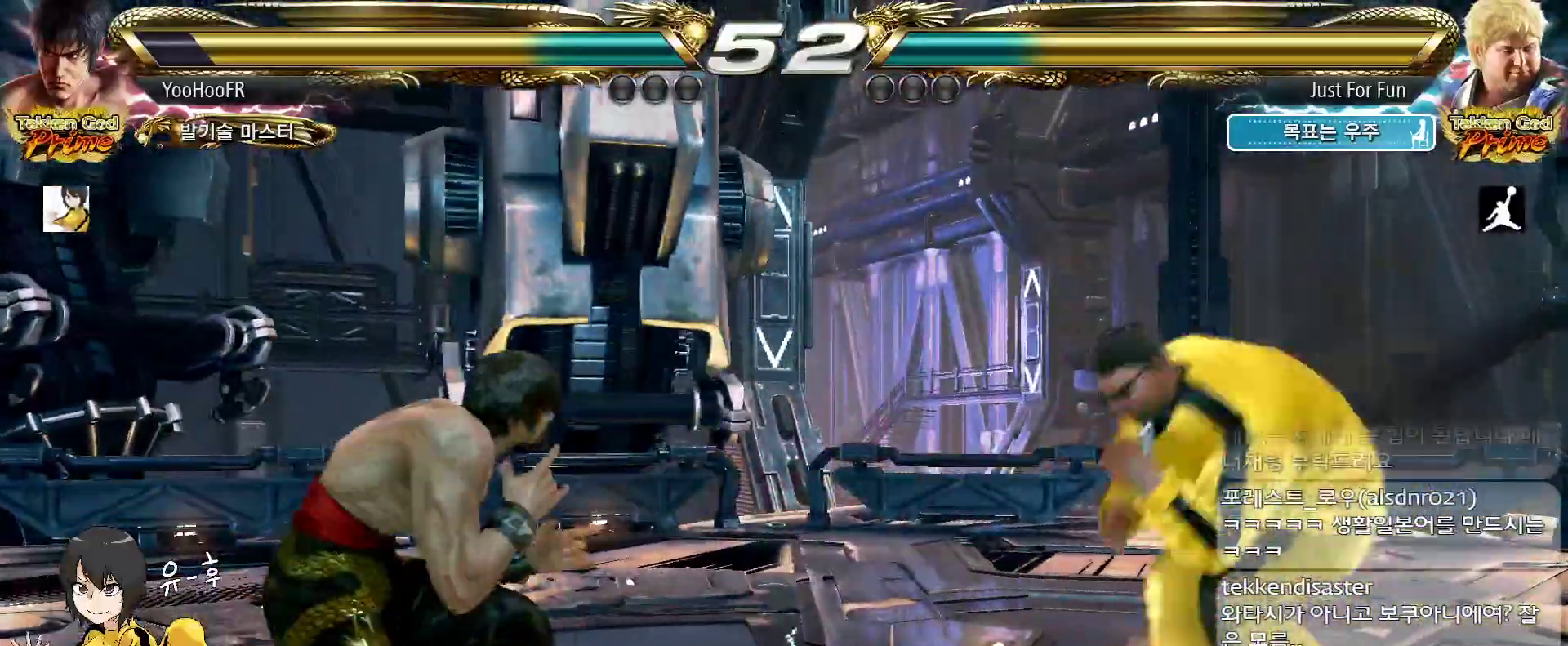
{"buttons": [], "left_stick": "left"}
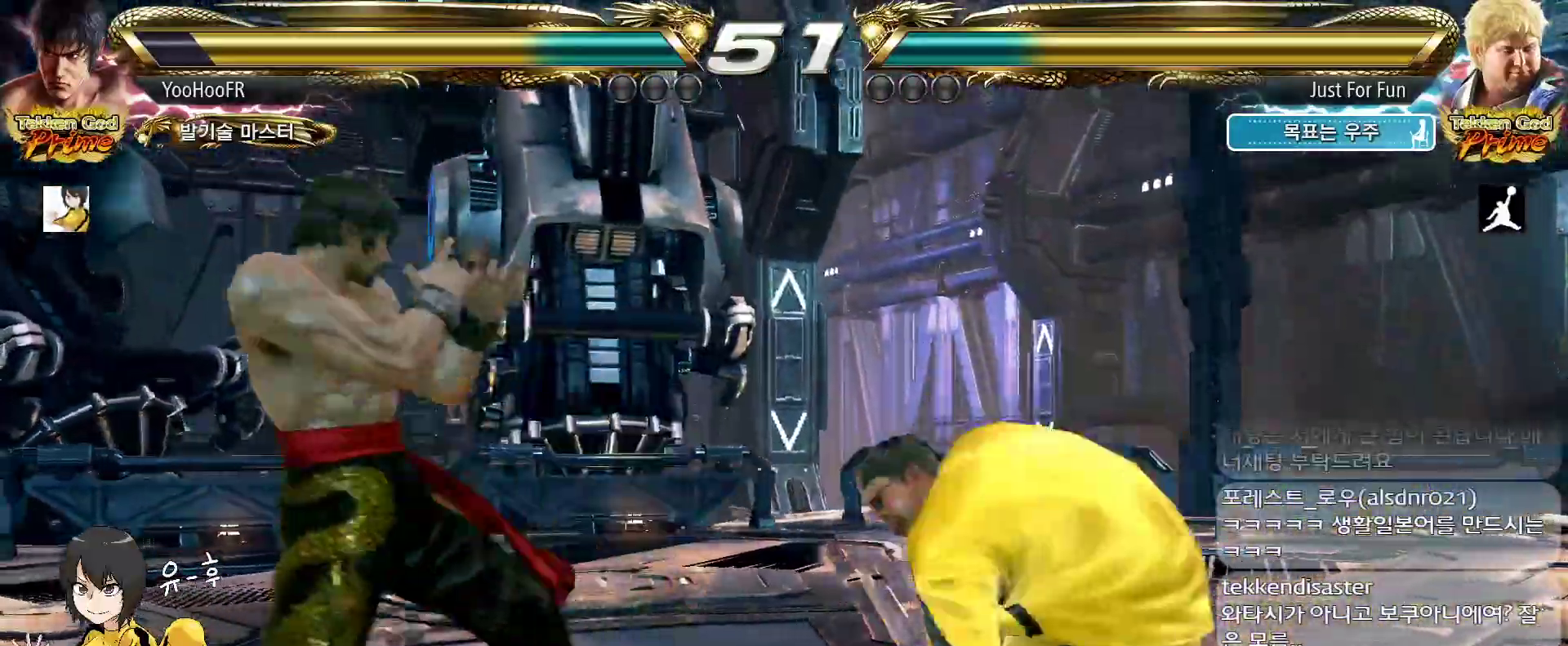
{"buttons": [], "left_stick": "down-right", "events": [[167, "left_stick", "center"], [233, "left_stick", "left"], [383, "left_stick", "down-right"], [400, "TRIANGLE", "down"], [483, "TRIANGLE", "up"]]}